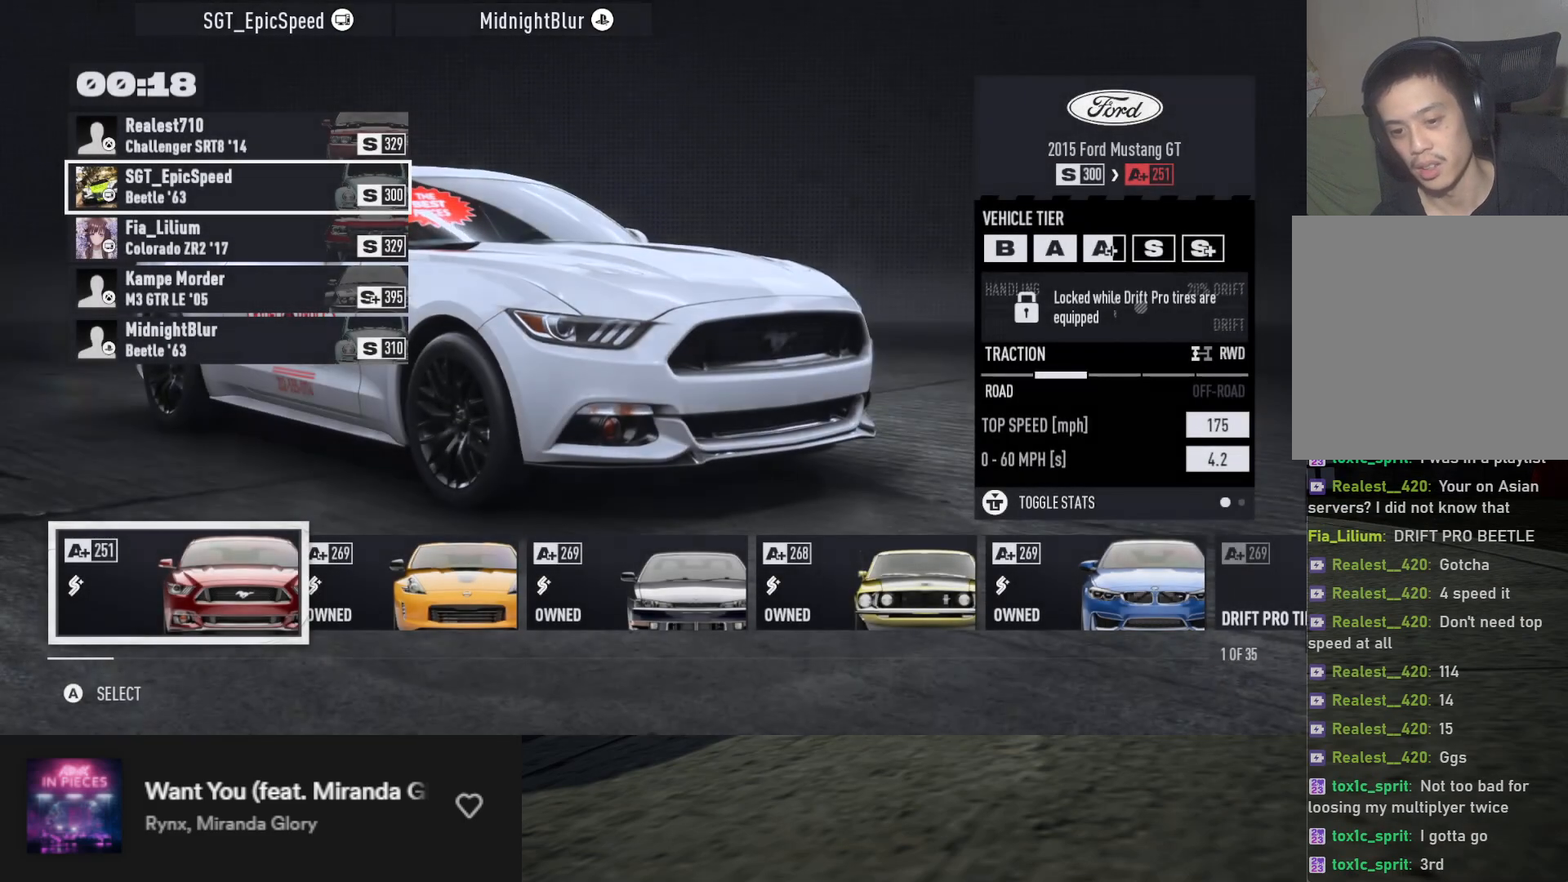
Gameplay with a controller (Xbox layout); each line is a JSON object with the inputs held at the frame after it. "events" lists button and stick changes between this image and that frame as [ms after this image, input, new state], when the widget could be followed in between.
{"buttons": ["DPAD_RIGHT"], "left_stick": "center", "right_stick": "center", "events": [[167, "DPAD_RIGHT", "down"], [250, "DPAD_RIGHT", "up"], [467, "DPAD_RIGHT", "down"]]}
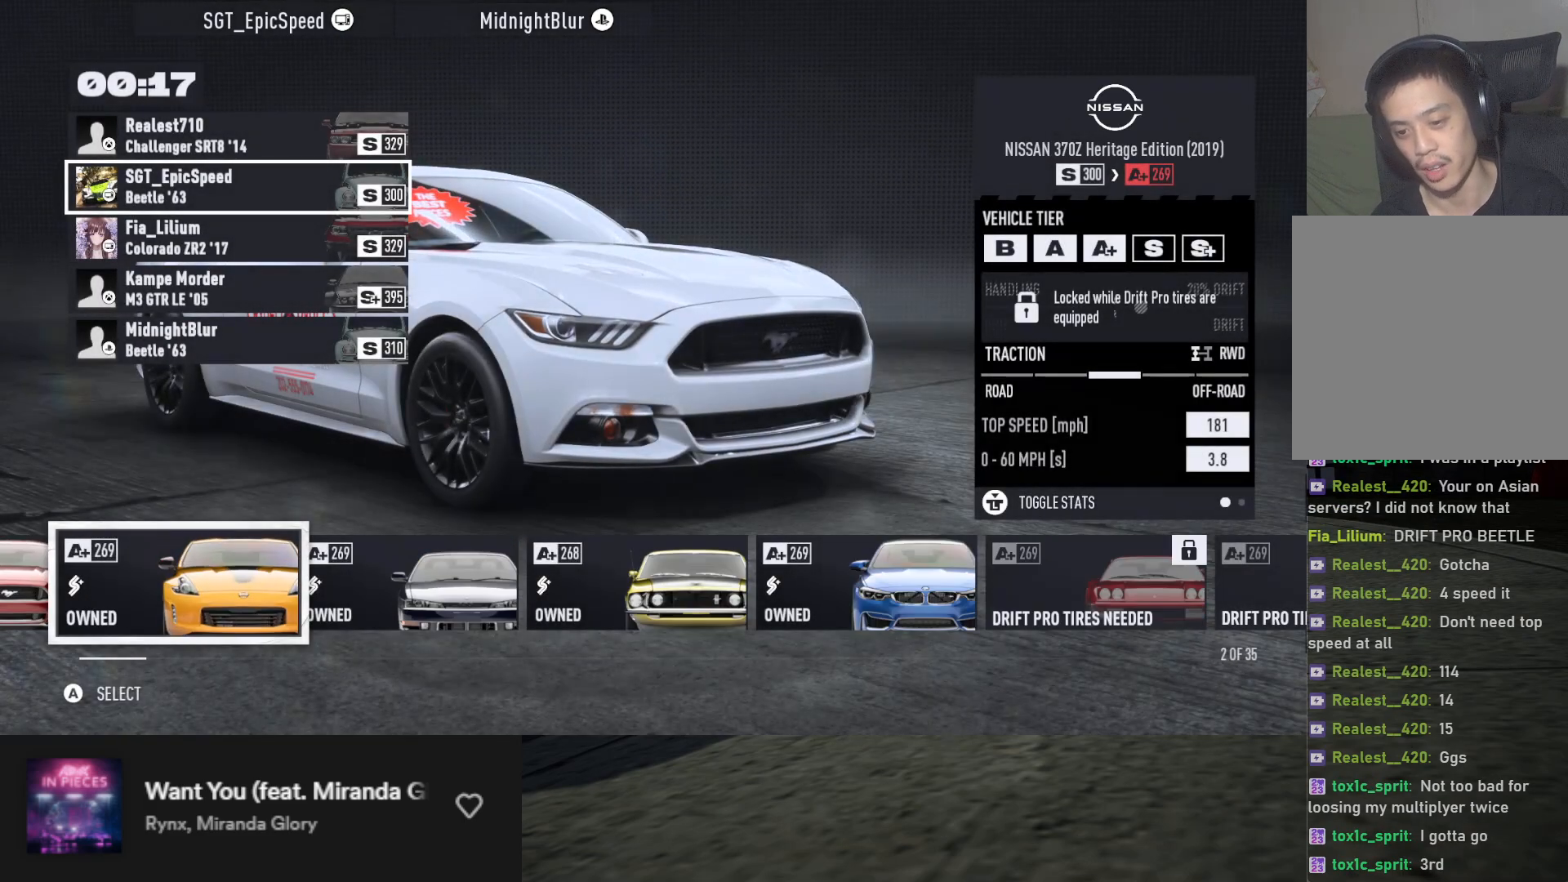
{"buttons": [], "left_stick": "center", "right_stick": "center", "events": [[50, "DPAD_RIGHT", "up"], [233, "DPAD_LEFT", "down"], [333, "DPAD_LEFT", "up"]]}
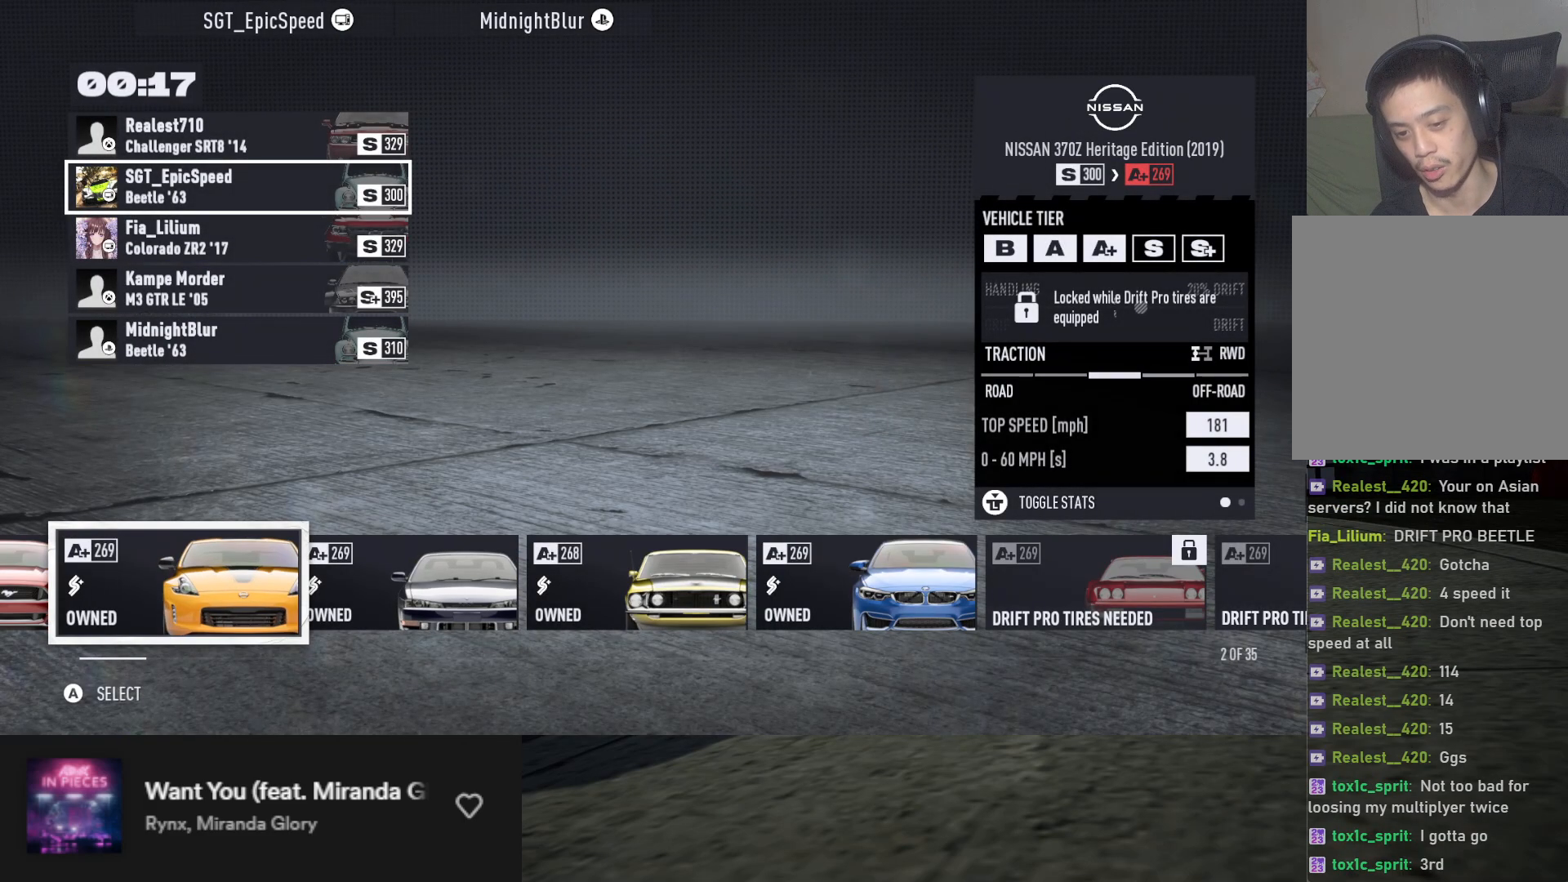
{"buttons": ["DPAD_RIGHT"], "left_stick": "center", "right_stick": "center", "events": [[150, "DPAD_RIGHT", "down"], [233, "DPAD_RIGHT", "up"], [483, "DPAD_RIGHT", "down"]]}
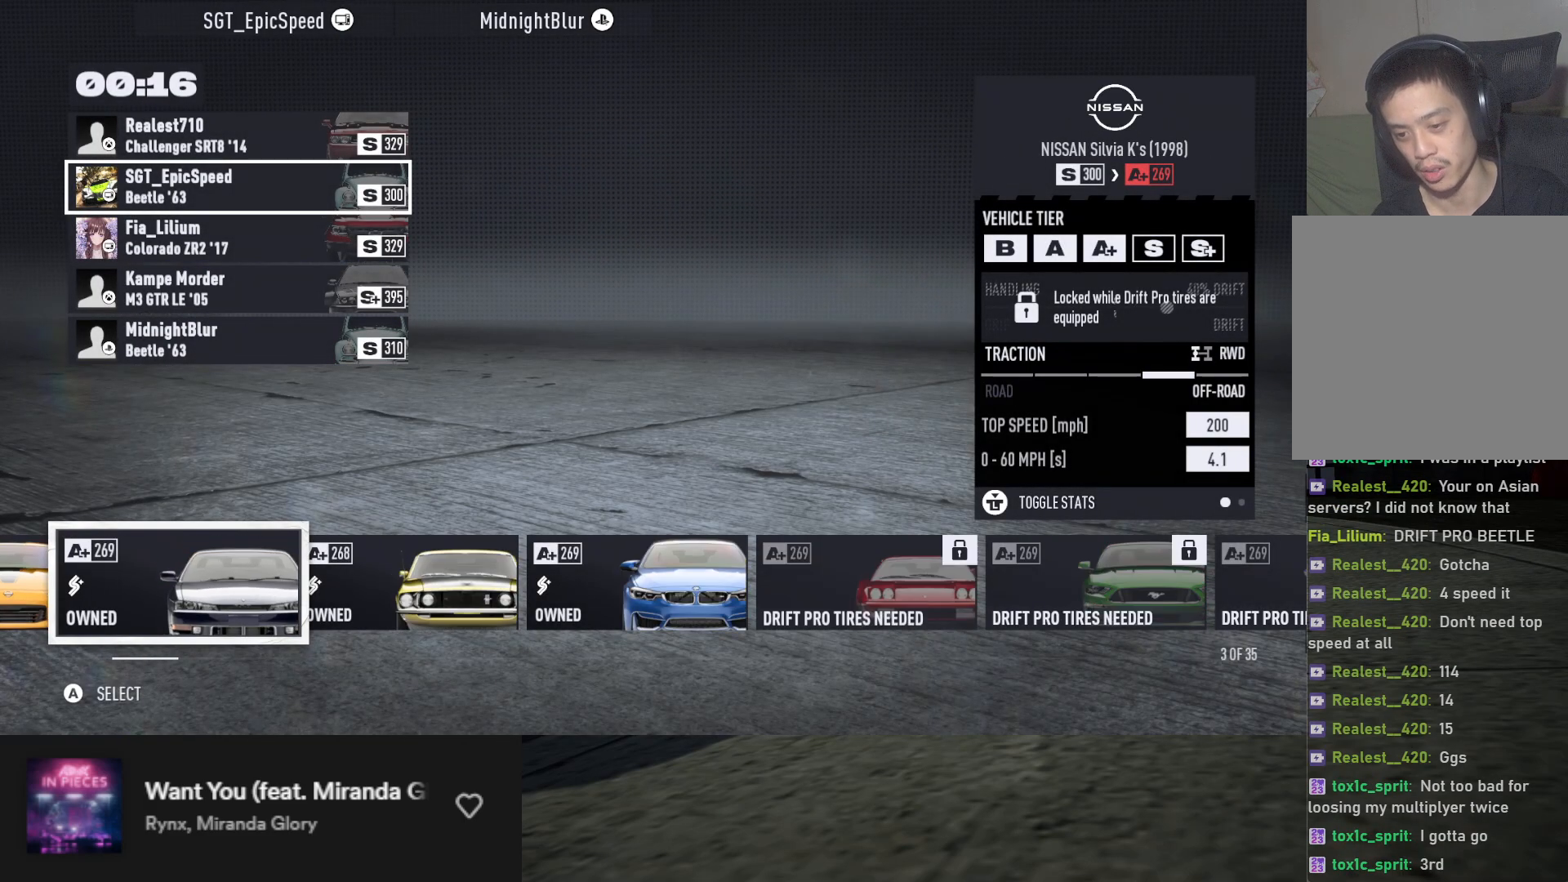
{"buttons": [], "left_stick": "center", "right_stick": "center", "events": [[83, "DPAD_RIGHT", "up"], [350, "DPAD_RIGHT", "down"], [417, "DPAD_RIGHT", "up"]]}
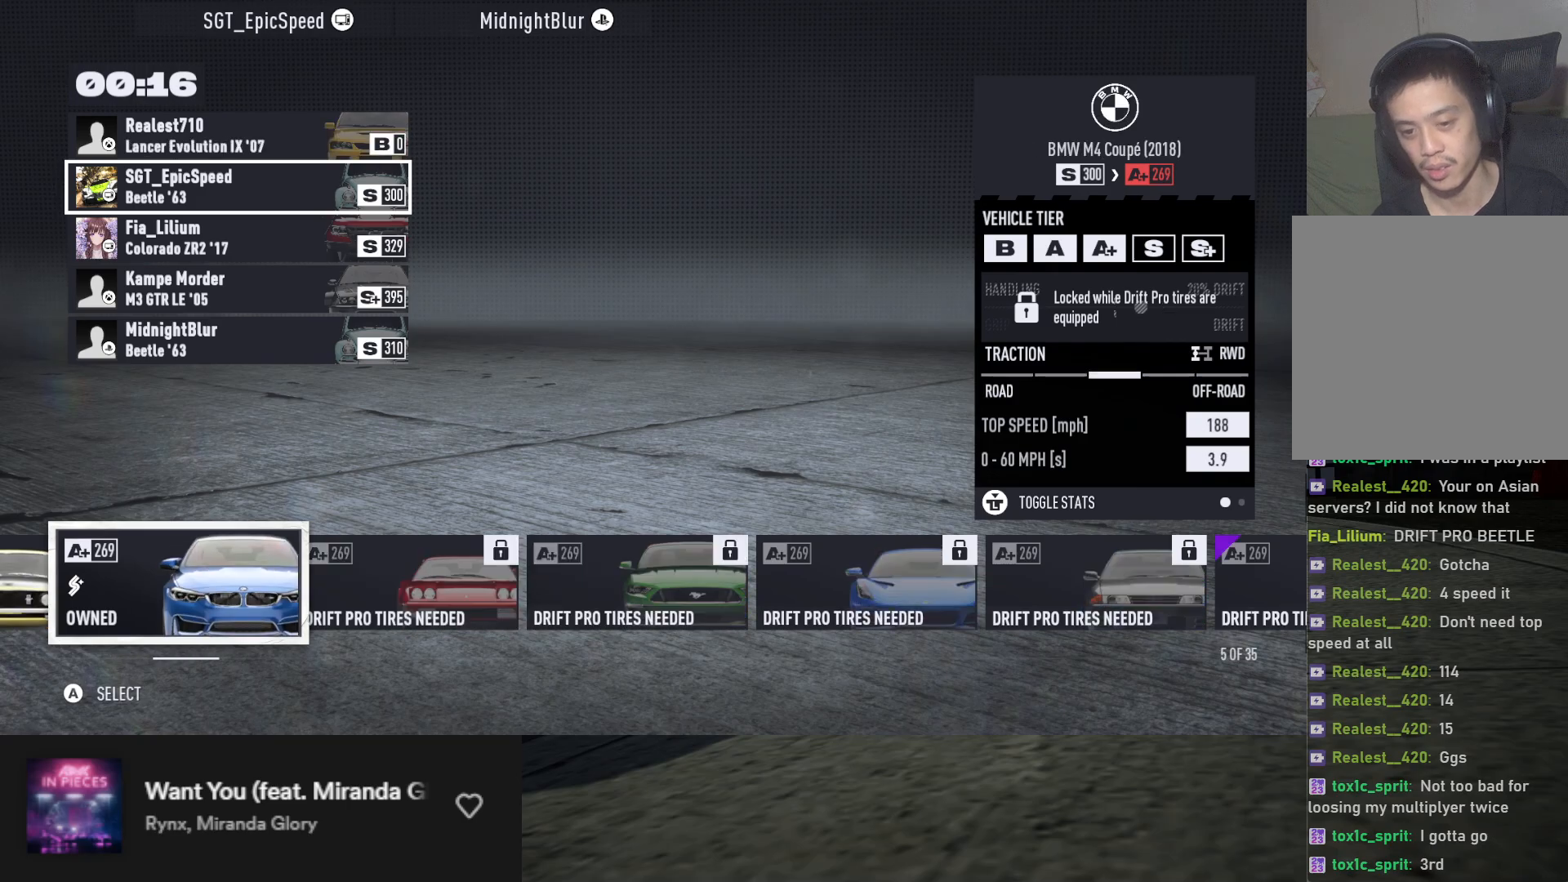
{"buttons": [], "left_stick": "center", "right_stick": "center", "events": [[167, "DPAD_LEFT", "down"], [267, "DPAD_LEFT", "up"]]}
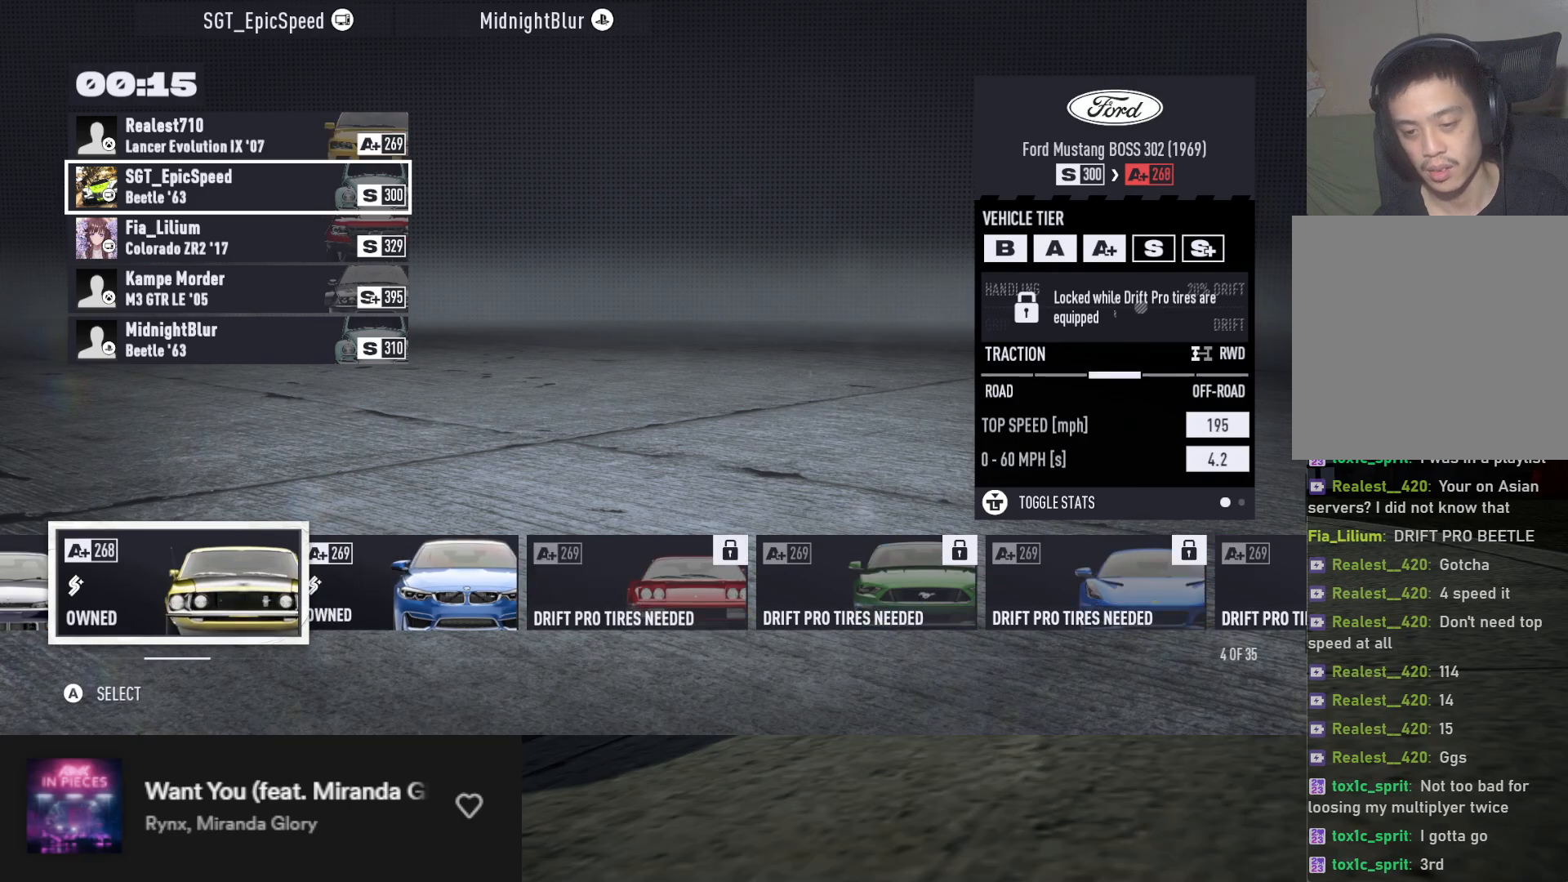
{"buttons": [], "left_stick": "center", "right_stick": "center", "events": []}
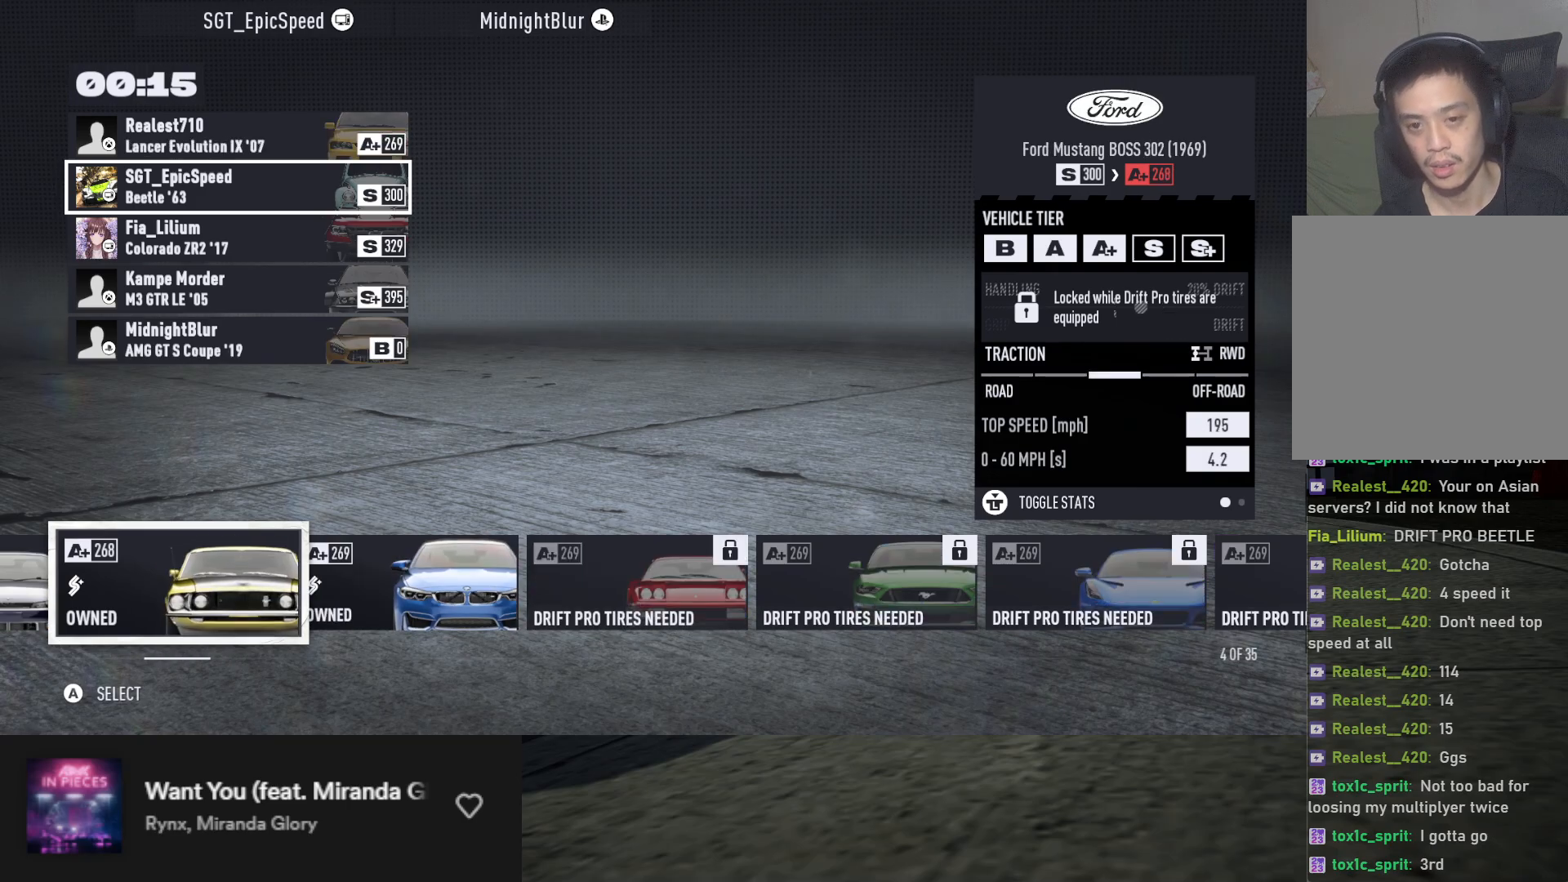
{"buttons": [], "left_stick": "center", "right_stick": "center", "events": [[50, "DPAD_RIGHT", "down"], [117, "DPAD_RIGHT", "up"]]}
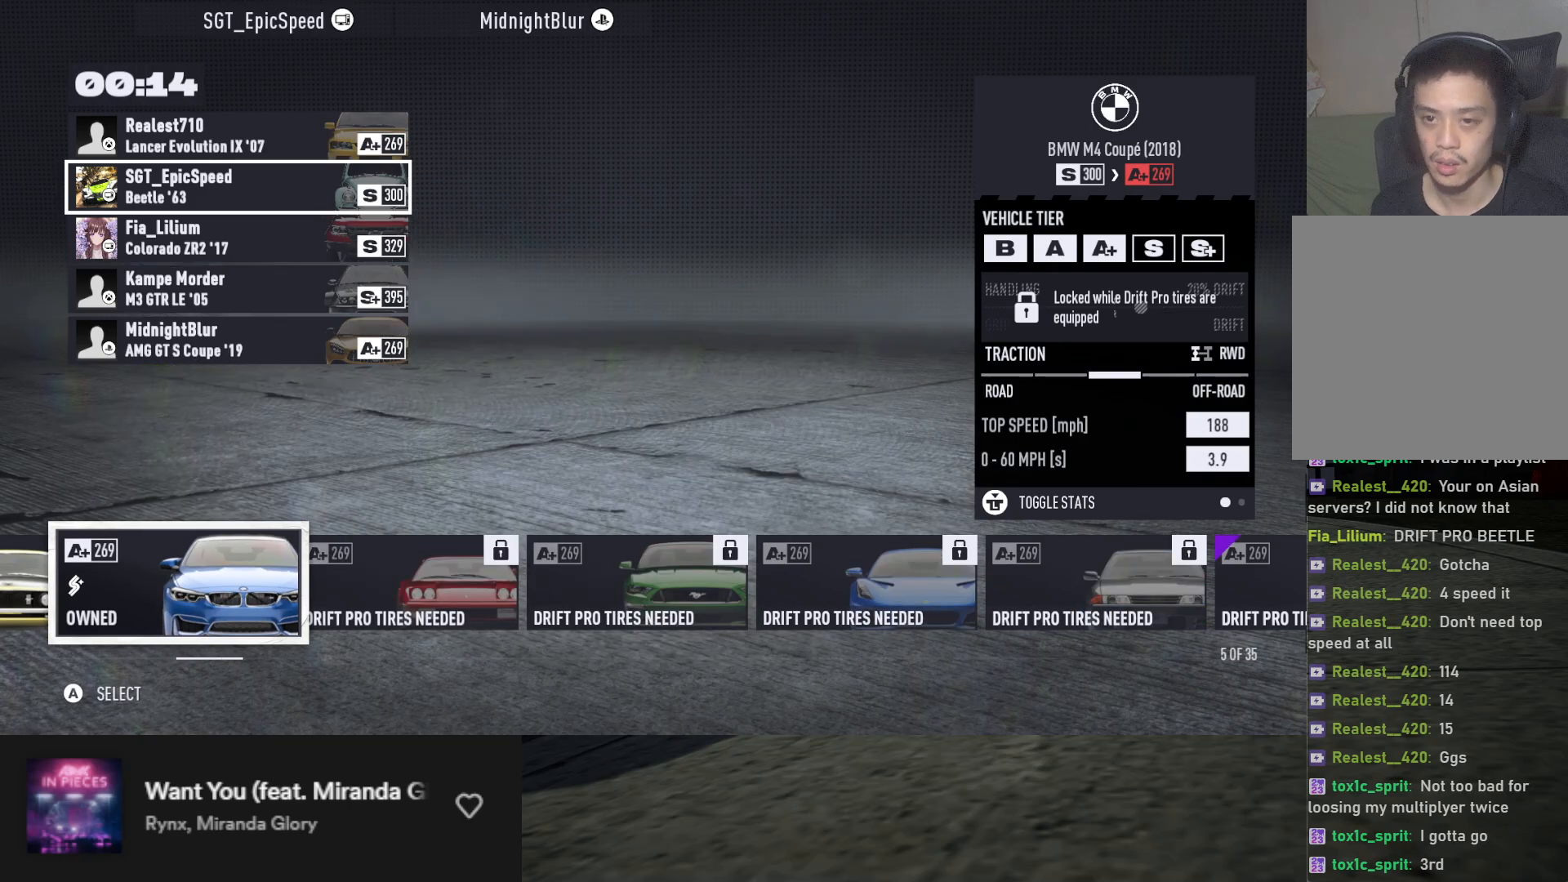
{"buttons": [], "left_stick": "center", "right_stick": "center", "events": []}
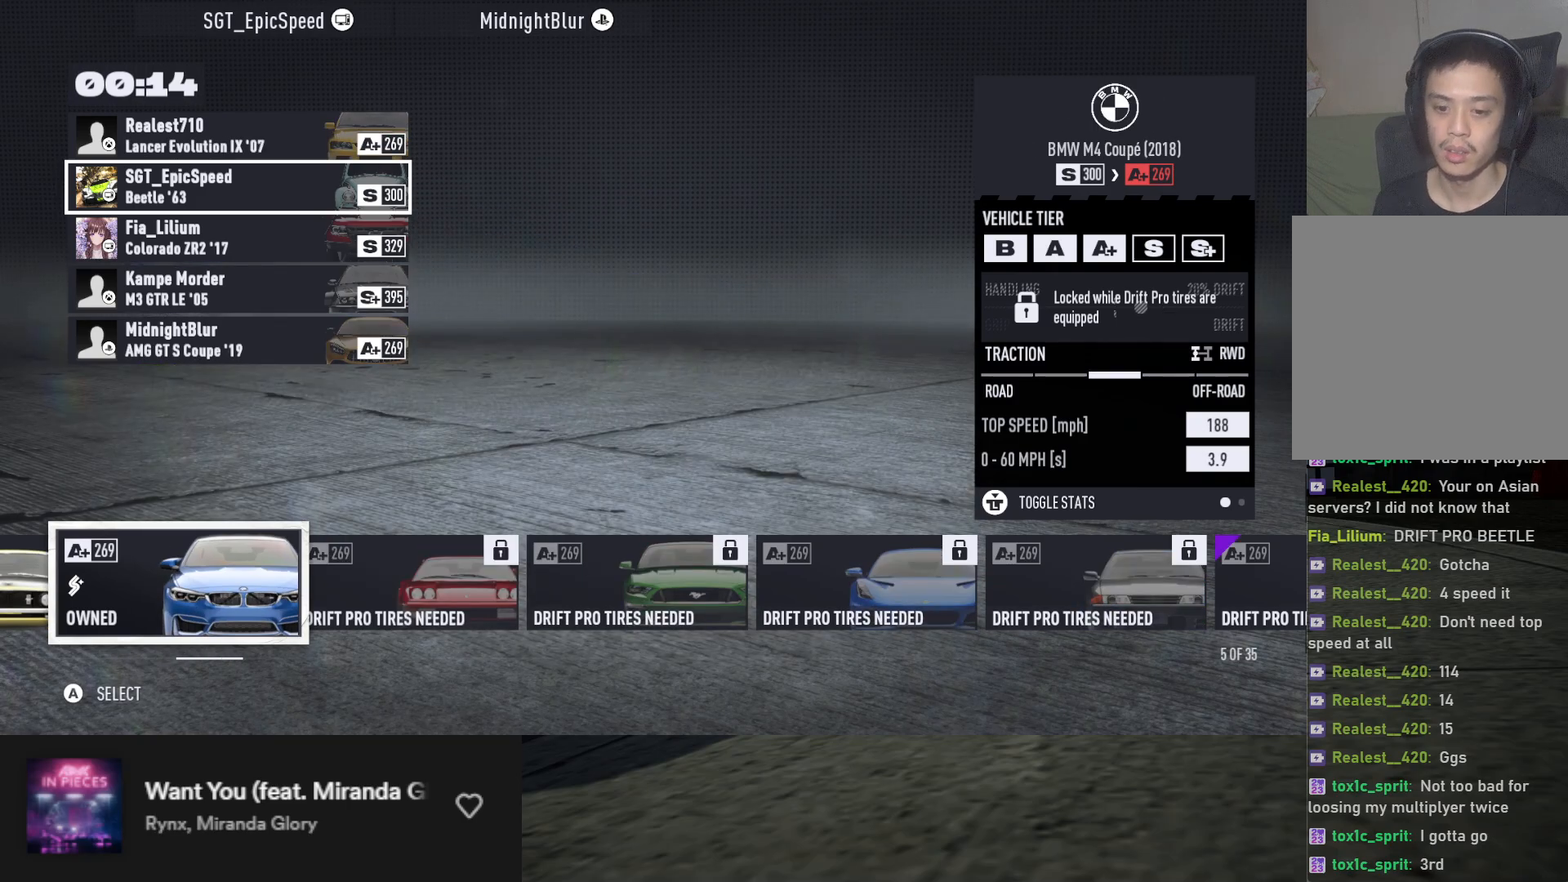
{"buttons": [], "left_stick": "center", "right_stick": "center", "events": [[433, "A", "down"], [483, "A", "up"]]}